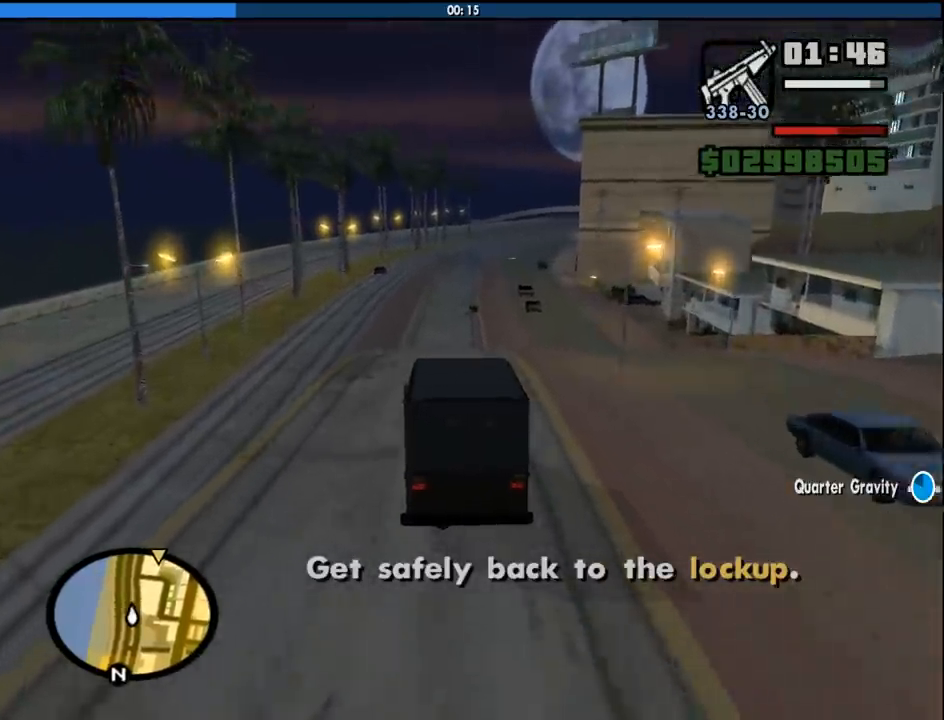
Gameplay with keyboard and mouse; each line is a JSON object with the keys and mouse buttons held at the frame after it. "events" lists presses ("down") and releases ("up") of "1", "2", "3", "4", "5", "6", "8", "a", "alt", "c", "ctrl", "d", "down", "e", "escape", "f", "f1", "f2", "f3", "g", "h", "left", "num2", "q", "r", "right", "s", "shift", "space", "tab", "up", "v", "w", "x", "z", "mouse_left", "mouse_middle", "mouse_right", "mouse_wheel_up" and "mouse_wheel_down" between this image and that frame as [ms after this image, input, new state], when the widget could be followed in between. "mouse_left", "mouse_middle", "mouse_right", "mouse_wheel_up", "mouse_wheel_down" = the "left", "middle", "right", "wheel_up", "wheel_down" buttons of the "mouse" list. No other keys are recorded. Mouse movement is not recorded.
{"keys": ["w"], "mouse": [], "events": []}
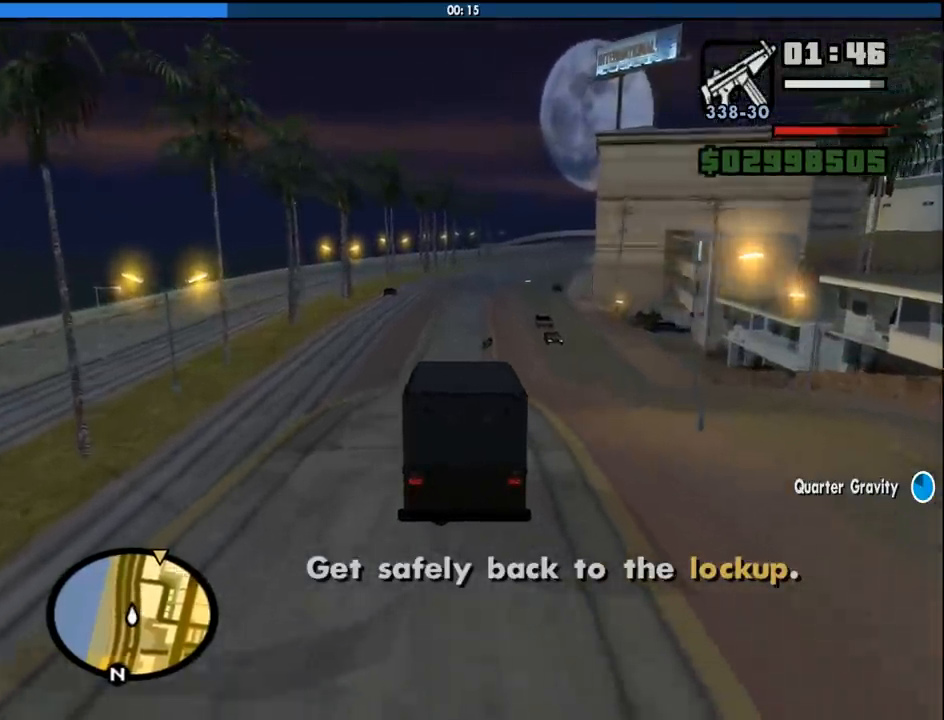
{"keys": ["w"], "mouse": [], "events": []}
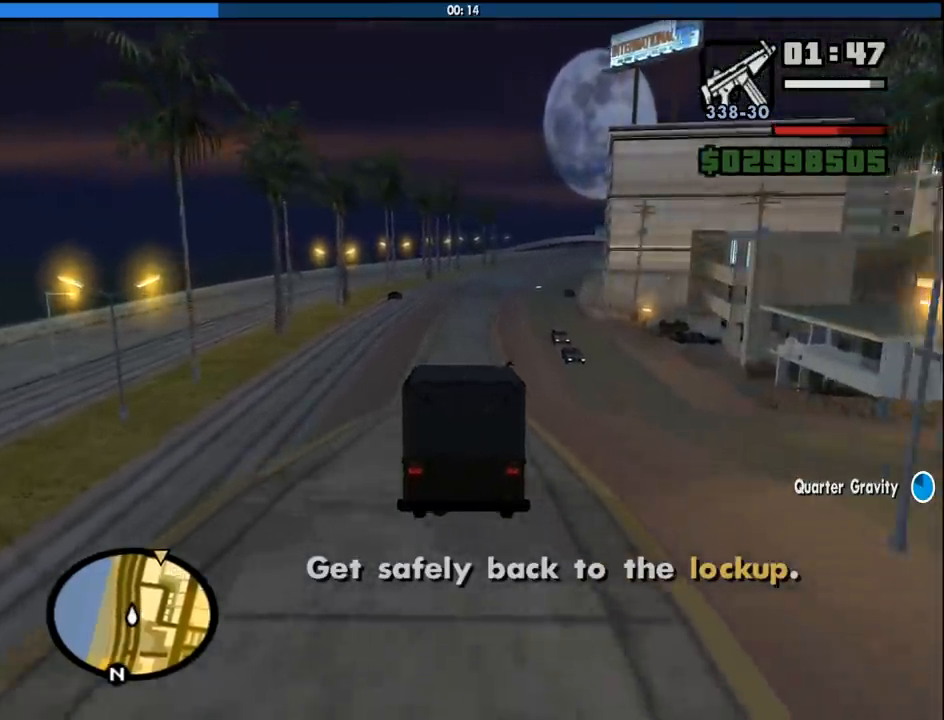
{"keys": ["w"], "mouse": [], "events": []}
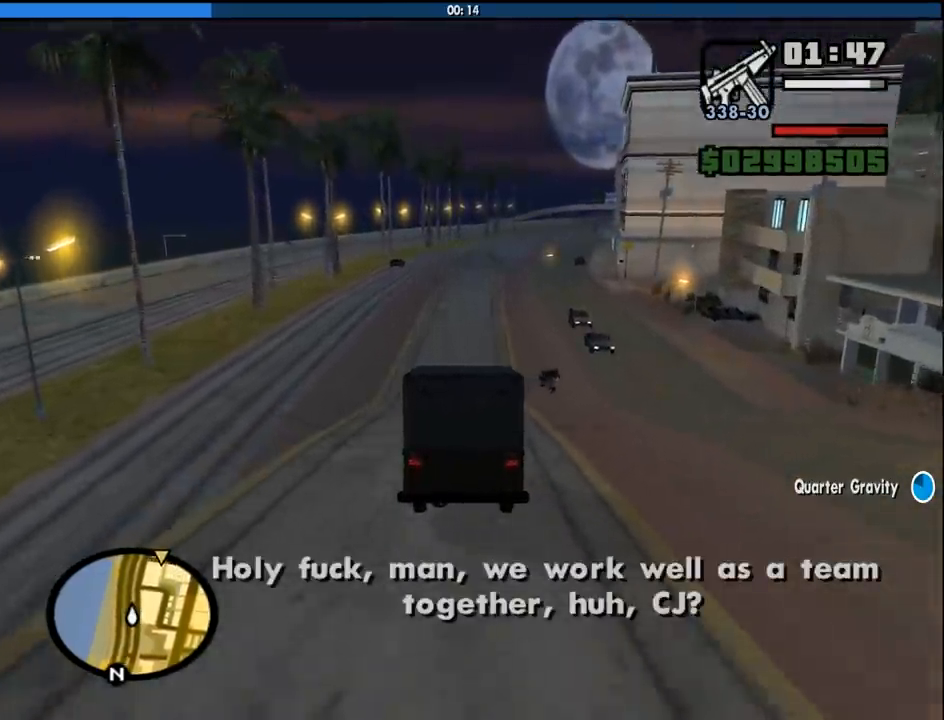
{"keys": ["w"], "mouse": [], "events": []}
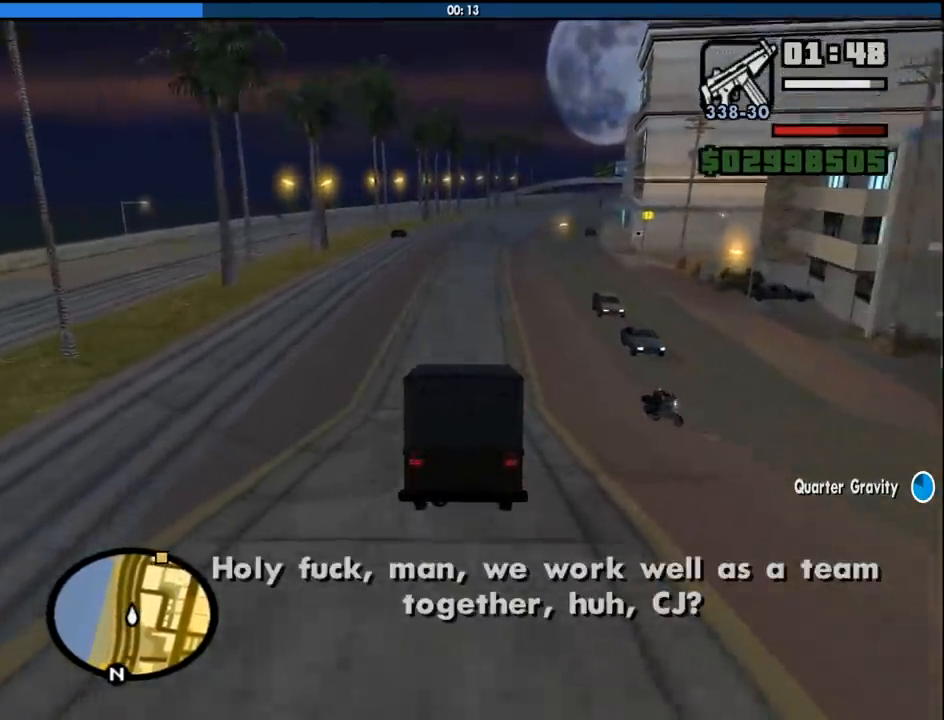
{"keys": ["w"], "mouse": [], "events": []}
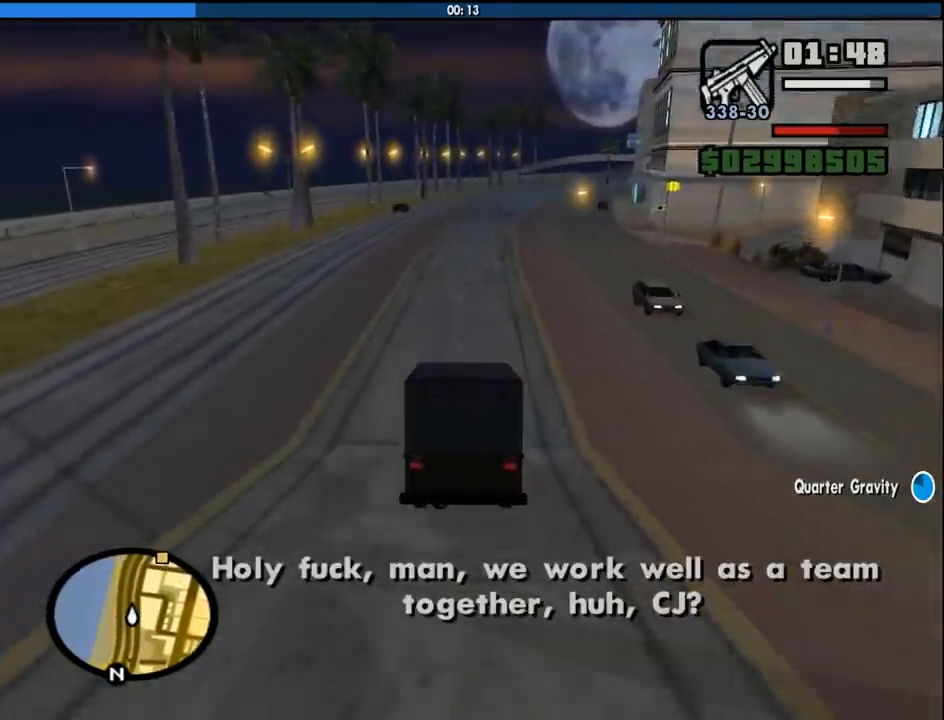
{"keys": ["w"], "mouse": [], "events": [[200, "d", "down"], [333, "d", "up"]]}
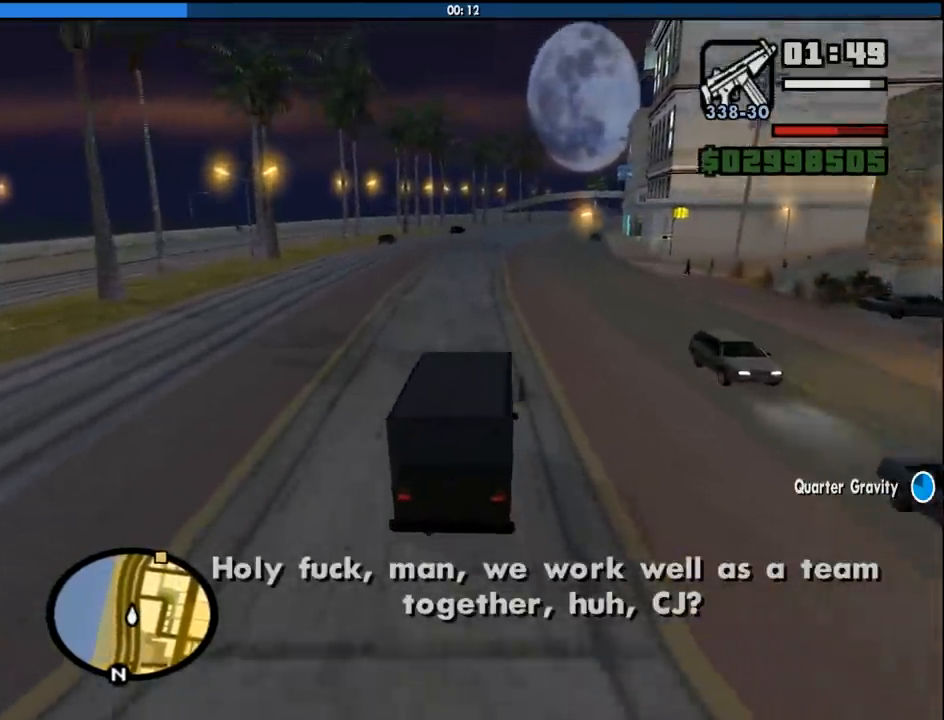
{"keys": ["w"], "mouse": [], "events": []}
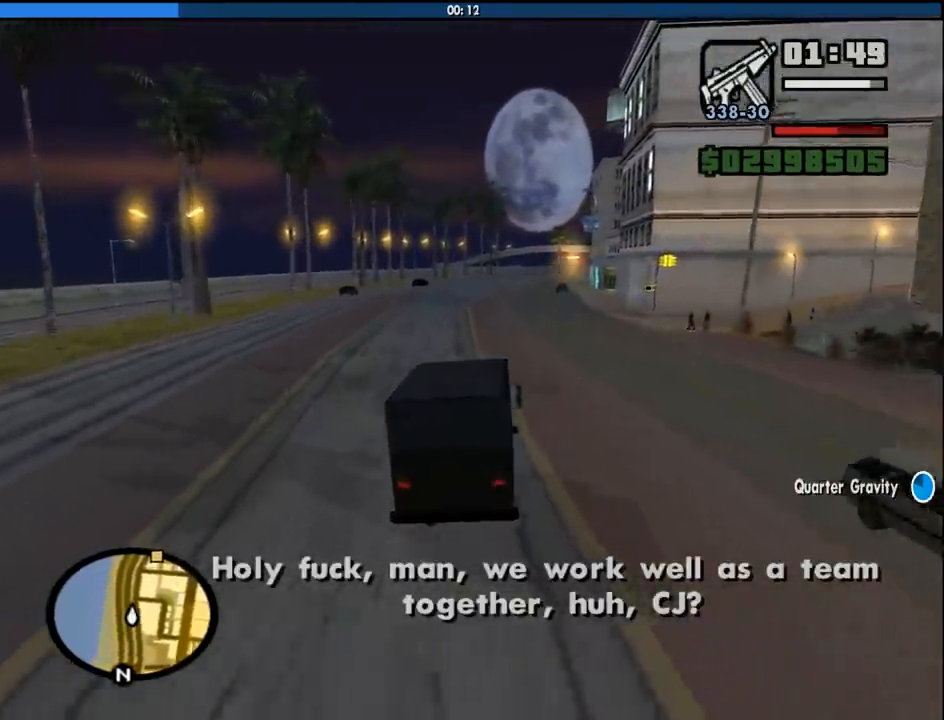
{"keys": ["w"], "mouse": [], "events": []}
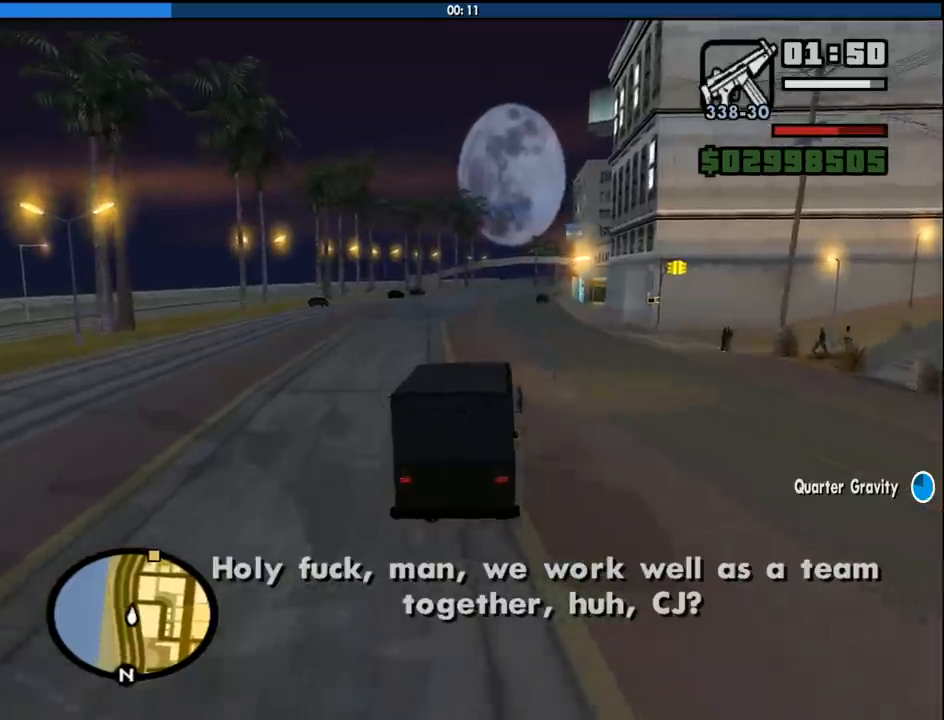
{"keys": ["w"], "mouse": [], "events": [[233, "a", "down"], [383, "a", "up"]]}
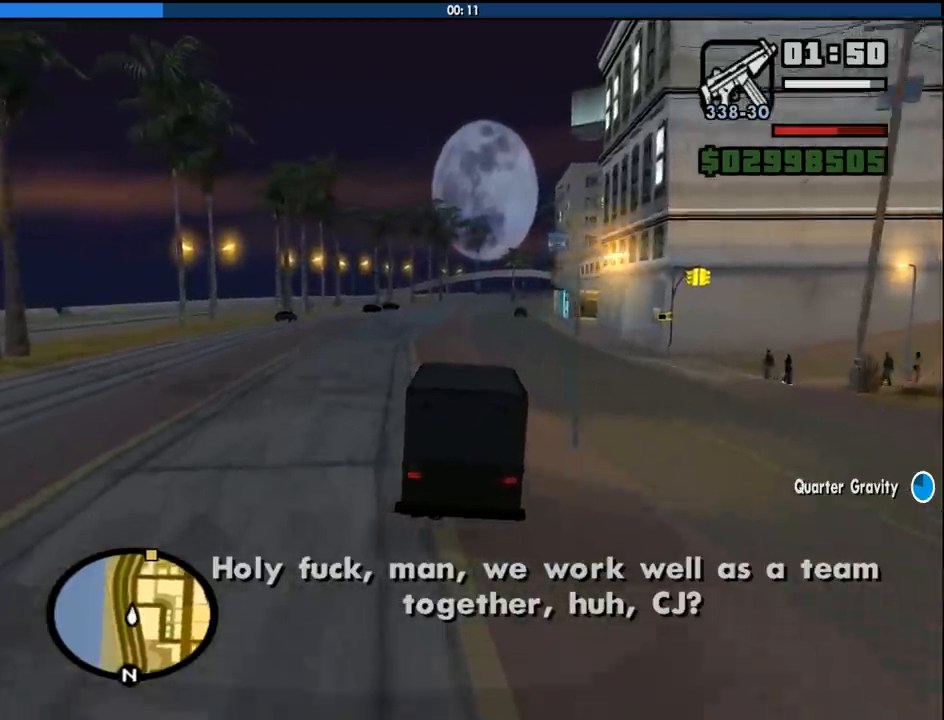
{"keys": ["w"], "mouse": [], "events": []}
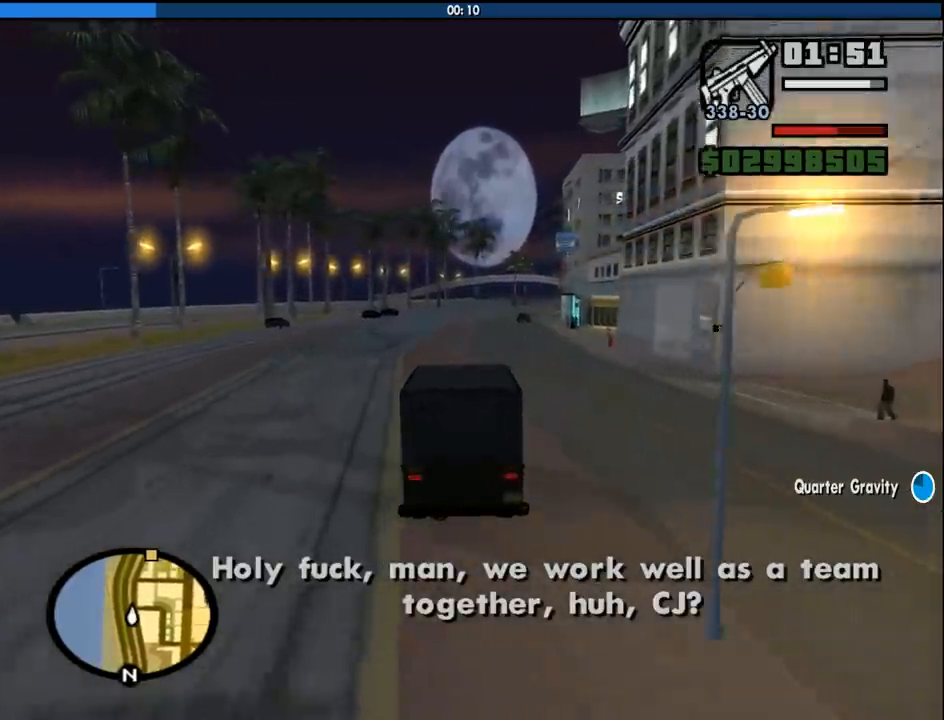
{"keys": ["w"], "mouse": [], "events": [[416, "a", "down"], [500, "a", "up"]]}
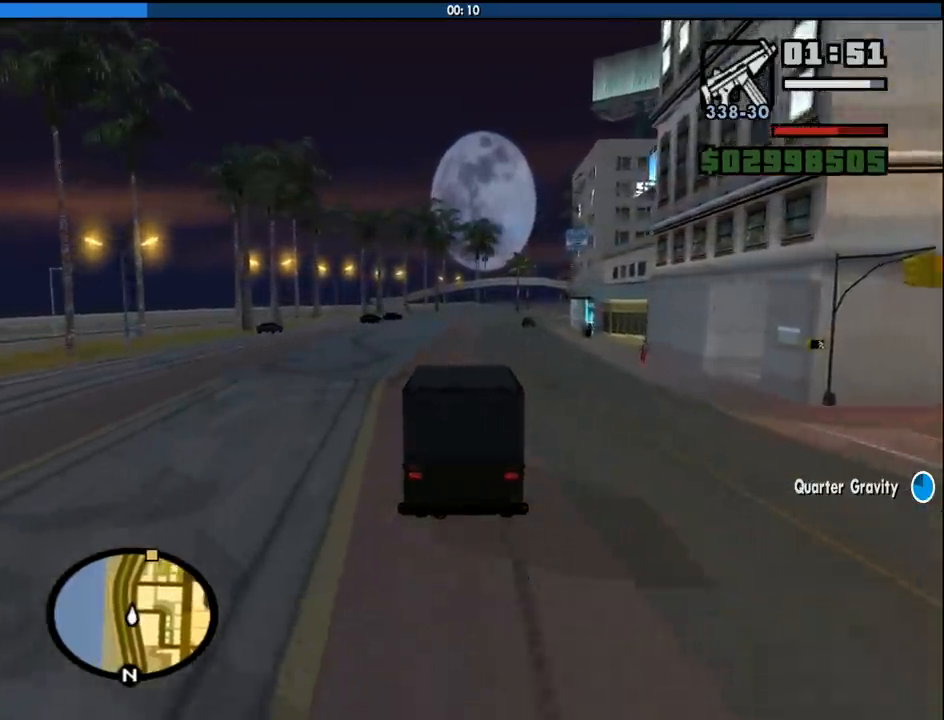
{"keys": ["w"], "mouse": [], "events": []}
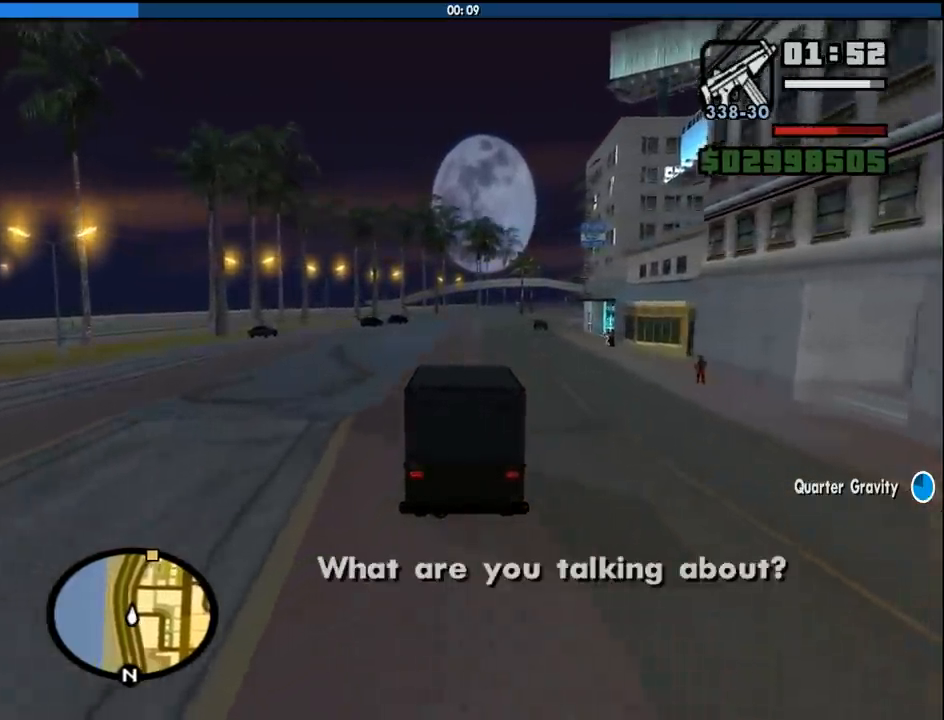
{"keys": ["w"], "mouse": [], "events": []}
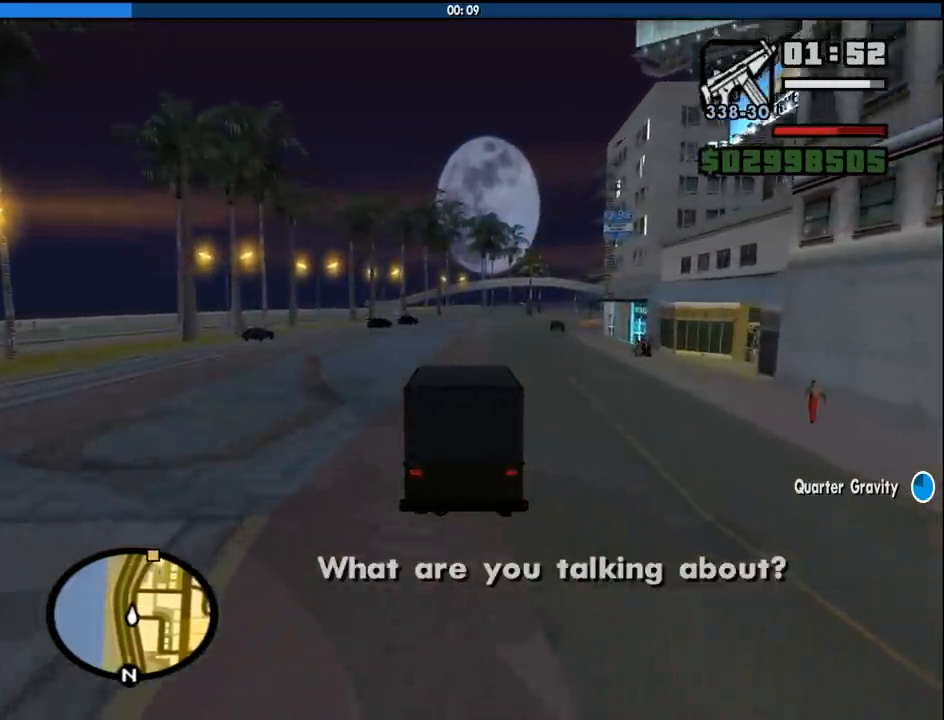
{"keys": ["w"], "mouse": [], "events": []}
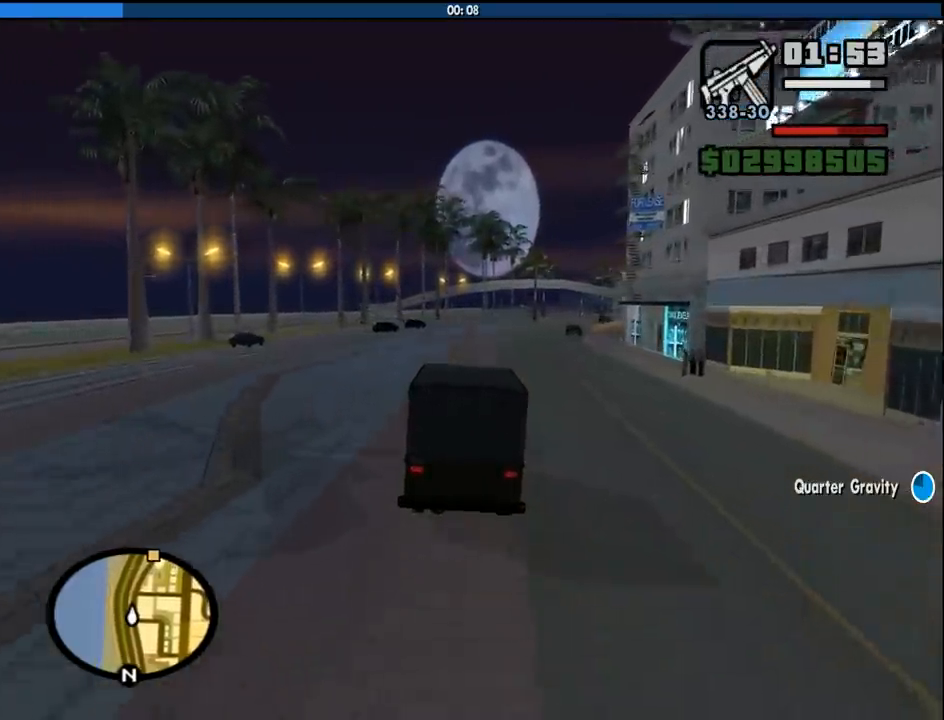
{"keys": ["w"], "mouse": [], "events": []}
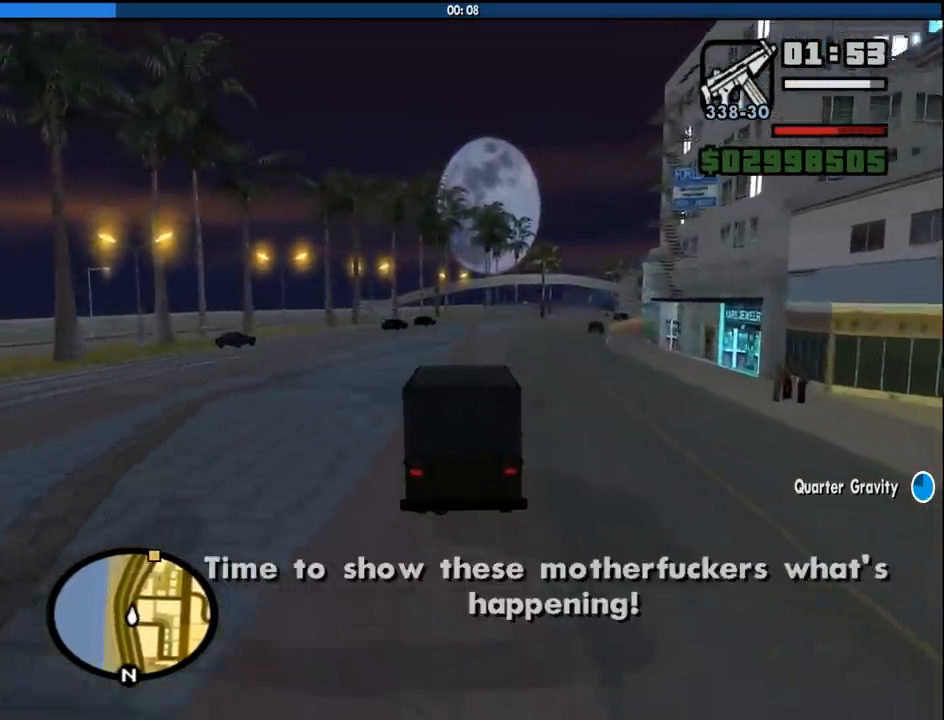
{"keys": ["w"], "mouse": [], "events": []}
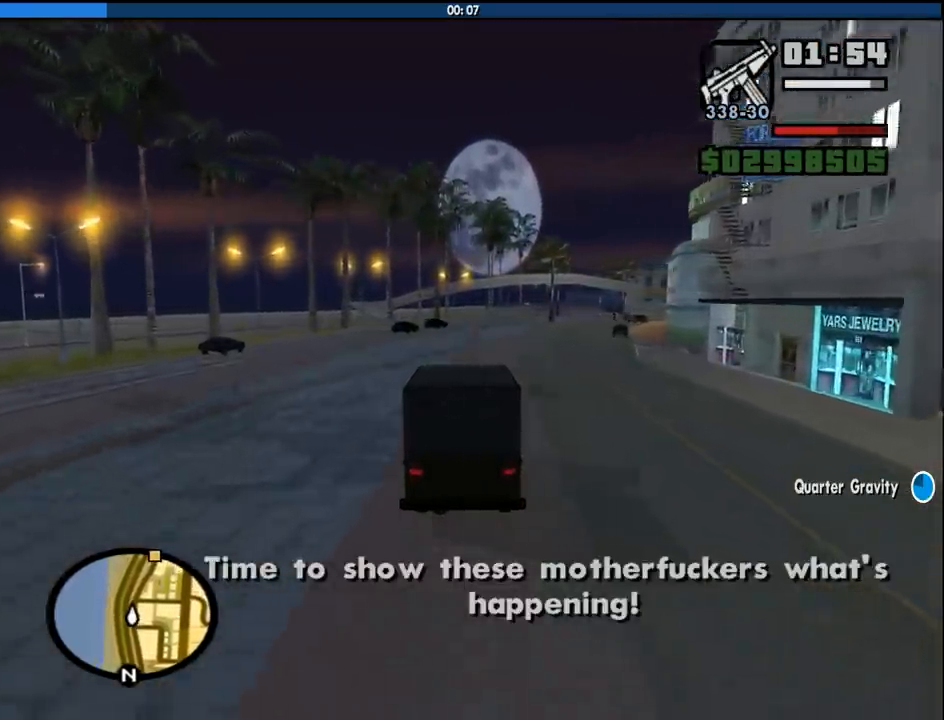
{"keys": ["w"], "mouse": [], "events": [[83, "d", "down"], [216, "d", "up"]]}
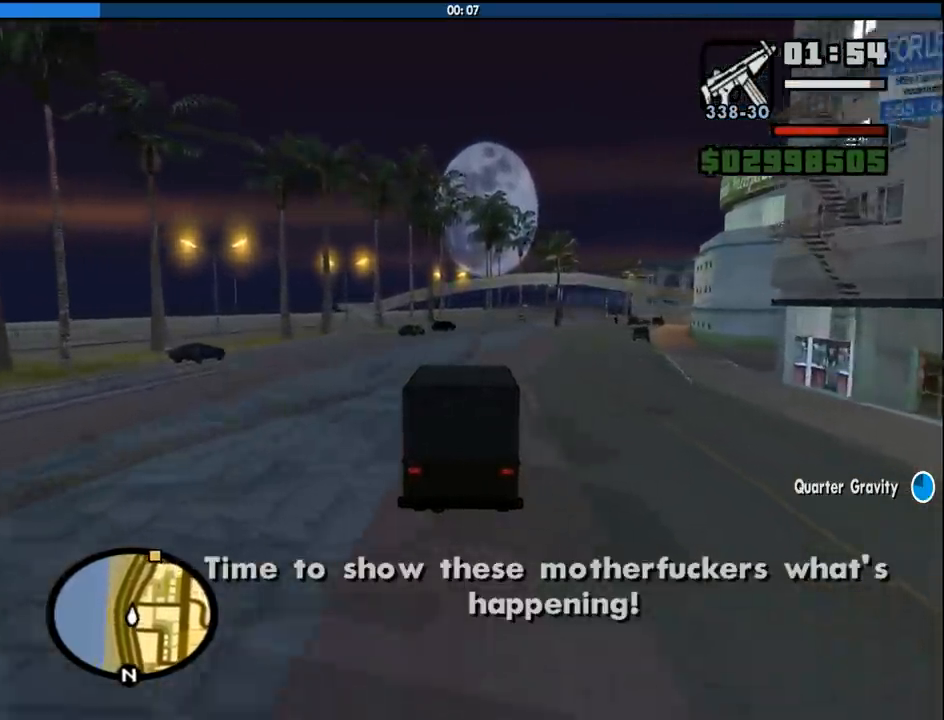
{"keys": ["w"], "mouse": [], "events": [[100, "d", "down"], [283, "d", "up"]]}
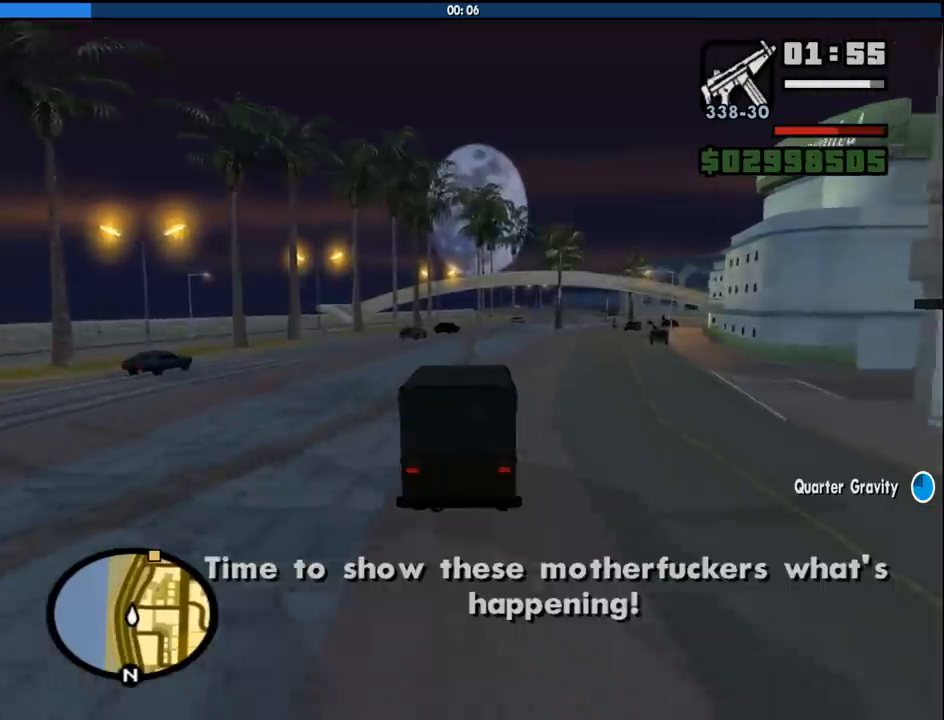
{"keys": ["w"], "mouse": [], "events": [[16, "d", "down"], [250, "d", "up"]]}
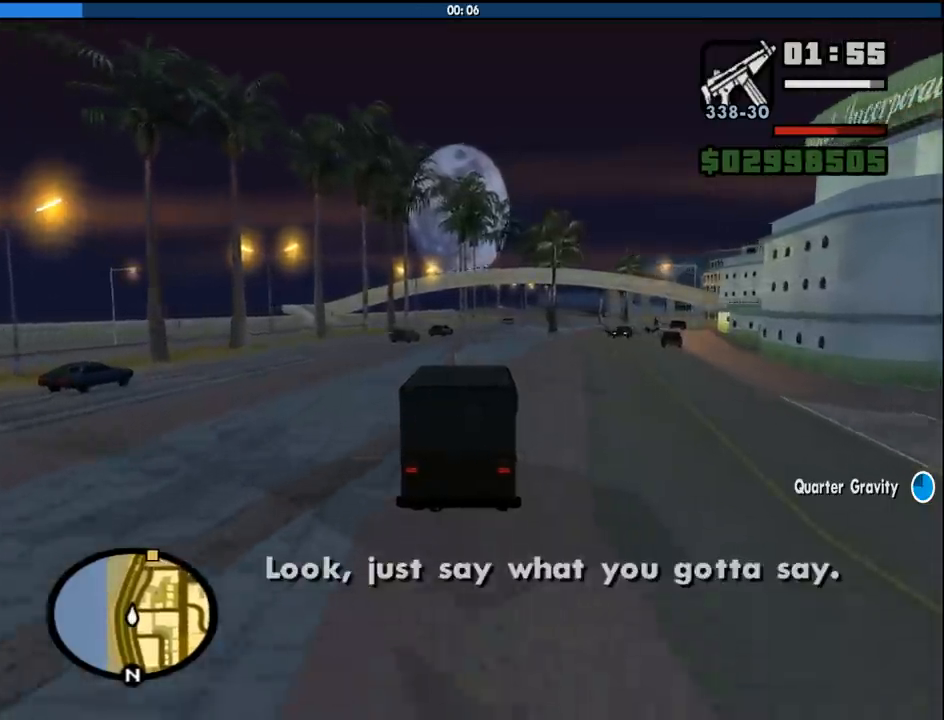
{"keys": ["w"], "mouse": [], "events": [[133, "d", "down"], [266, "d", "up"]]}
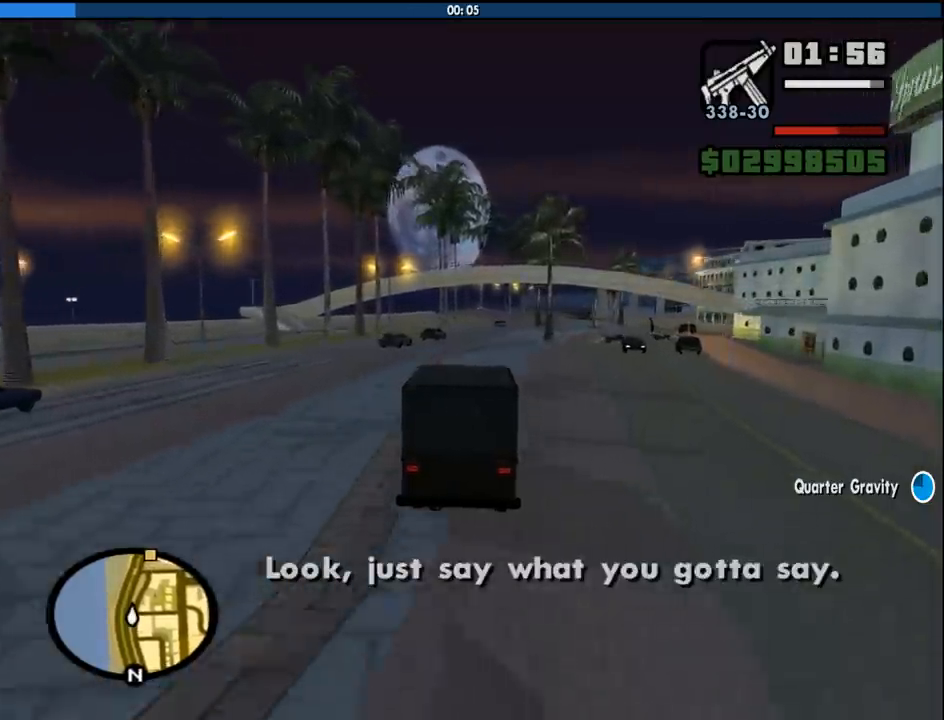
{"keys": ["w"], "mouse": [], "events": [[283, "d", "down"], [383, "d", "up"]]}
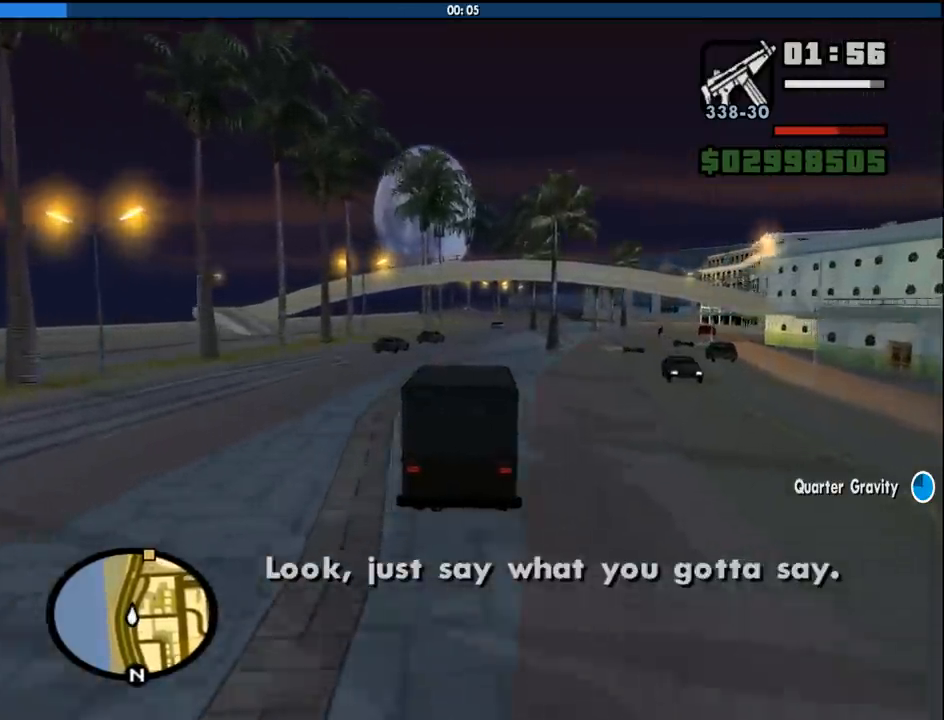
{"keys": ["d", "w"], "mouse": [], "events": [[400, "d", "down"]]}